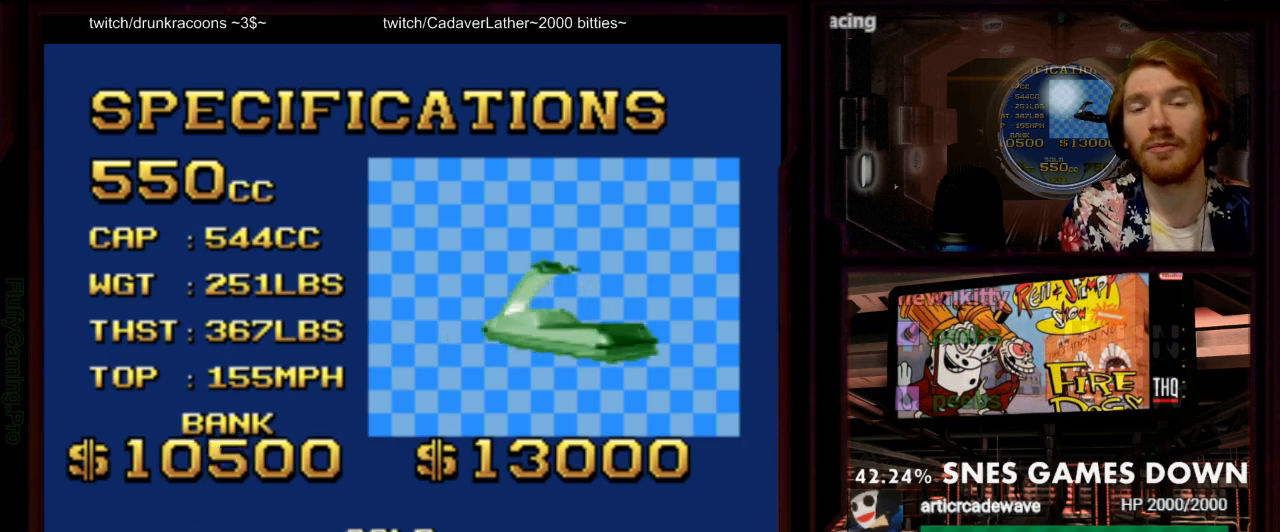
Gameplay with a controller (Nintendo layout); each line is a JSON object with the inputs held at the frame after it (dt_ms = milliseconds from this image to that frame). "events" lists button and stick changes between this image and that frame as [ms after this image, input, new state], when the widget could be followed in between. Not read: L3 R3 SELECT START.
{"dt_ms": 500, "buttons": [], "events": [[250, "DPAD_DOWN", "down"], [317, "DPAD_DOWN", "up"]]}
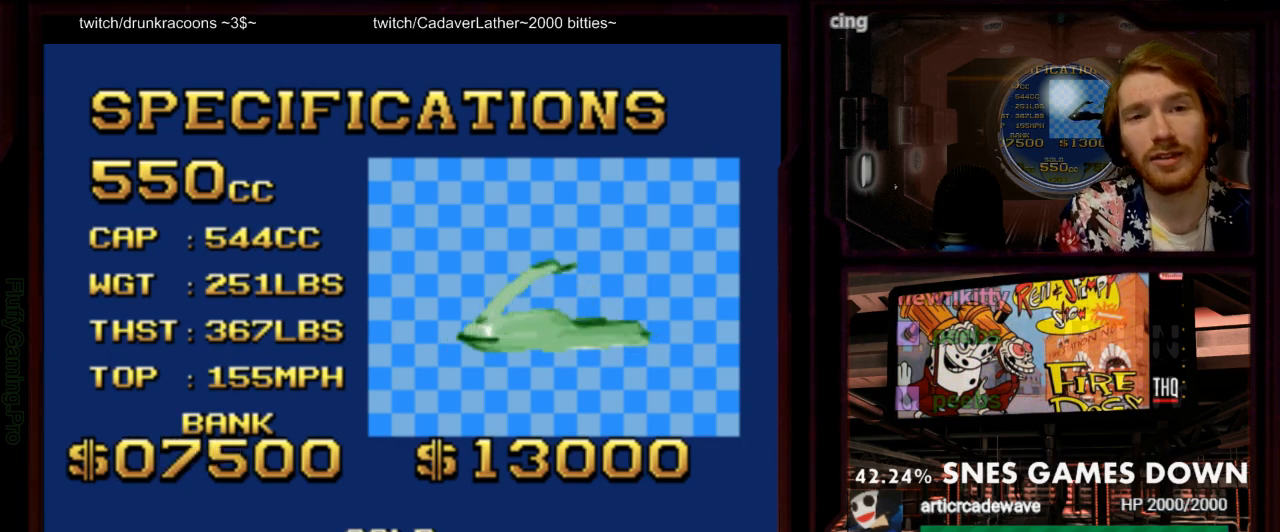
{"dt_ms": 500, "buttons": [], "events": [[150, "DPAD_DOWN", "down"], [267, "DPAD_DOWN", "up"], [400, "DPAD_DOWN", "down"], [483, "DPAD_DOWN", "up"]]}
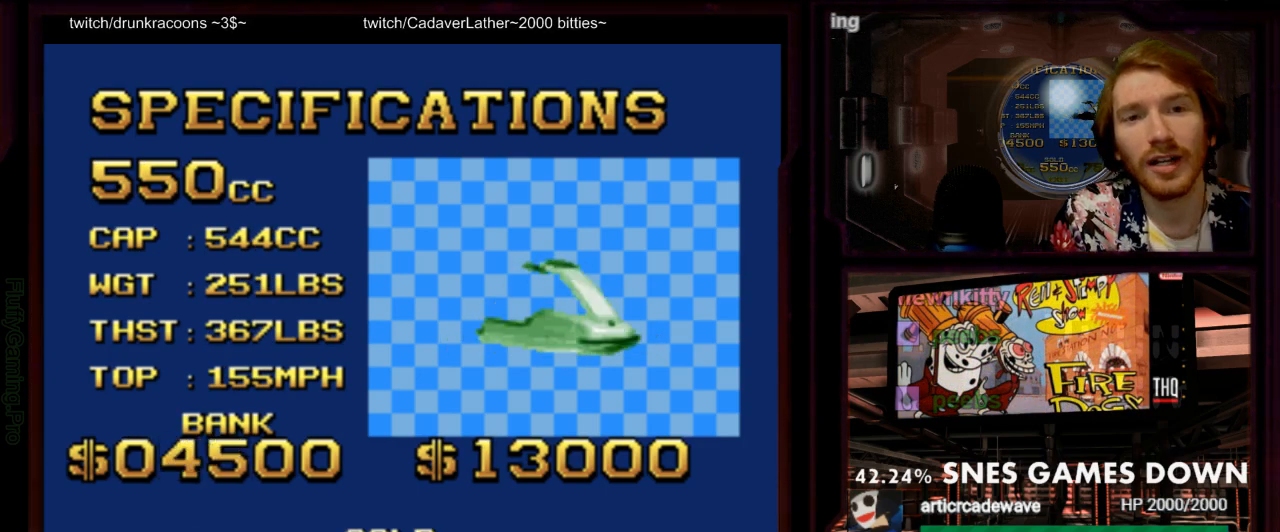
{"dt_ms": 500, "buttons": [], "events": [[283, "DPAD_DOWN", "down"], [367, "DPAD_DOWN", "up"]]}
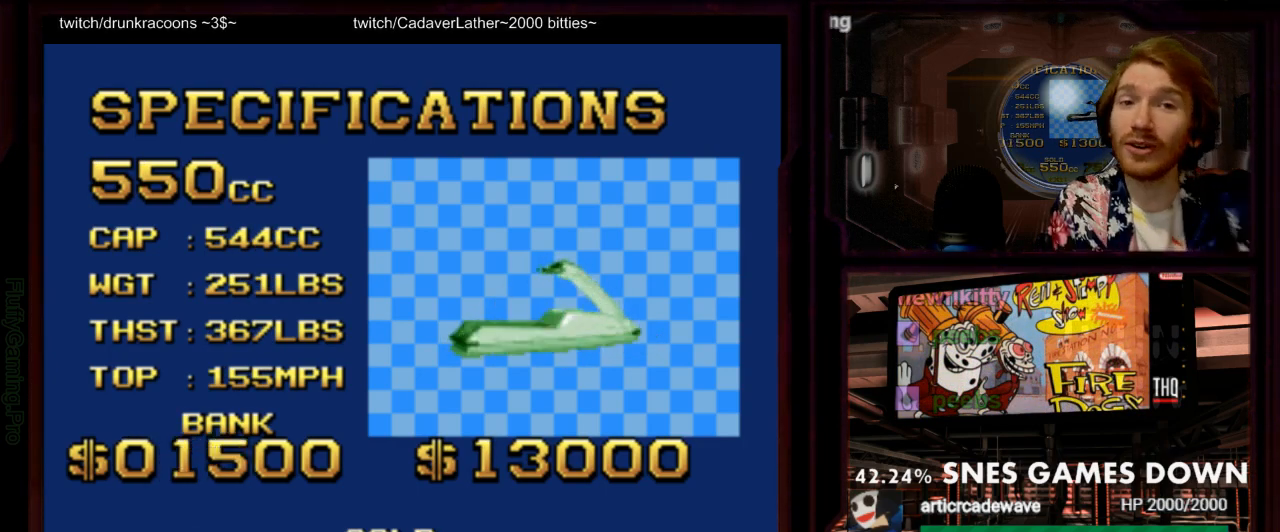
{"dt_ms": 500, "buttons": ["DPAD_DOWN"], "events": [[33, "DPAD_DOWN", "down"], [133, "DPAD_DOWN", "up"], [250, "DPAD_DOWN", "down"], [350, "DPAD_DOWN", "up"], [433, "DPAD_DOWN", "down"]]}
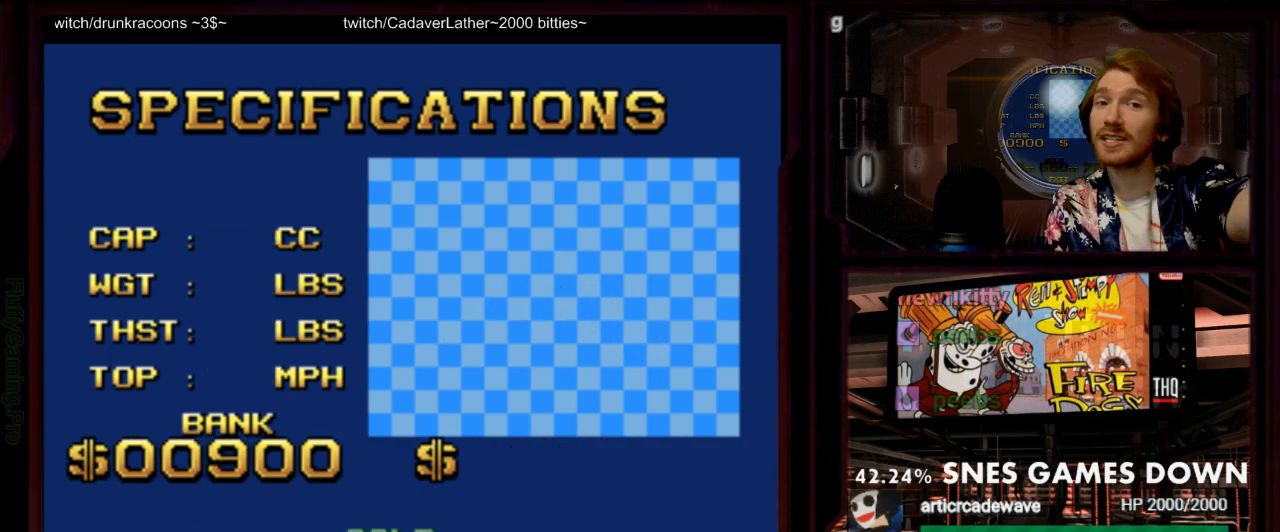
{"dt_ms": 1000, "buttons": []}
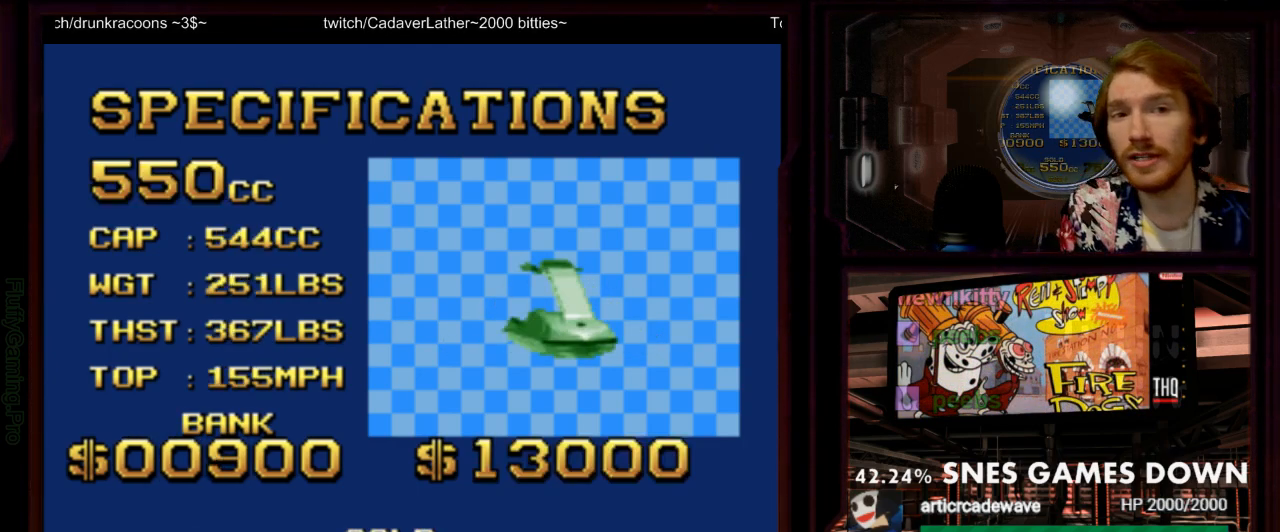
{"dt_ms": 500, "buttons": ["DPAD_LEFT"], "events": [[383, "DPAD_LEFT", "down"]]}
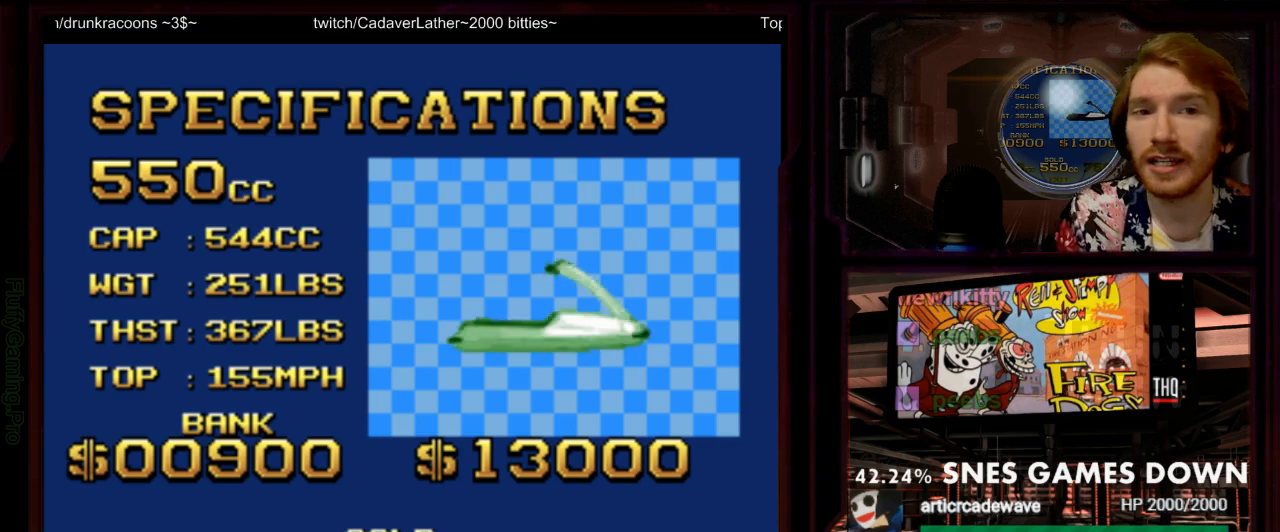
{"dt_ms": 1000, "buttons": []}
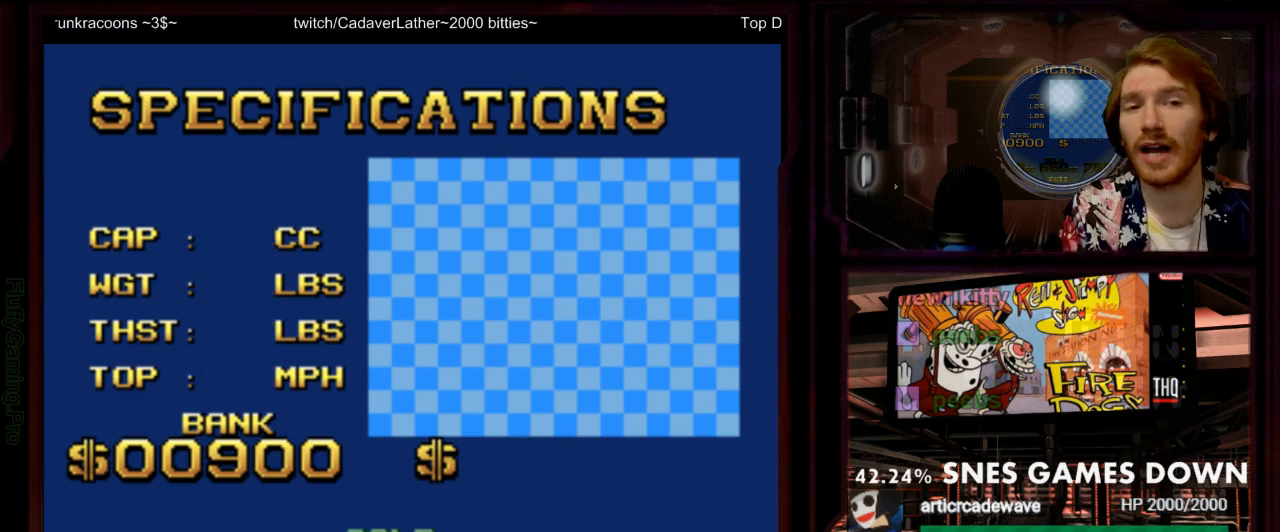
{"dt_ms": 500, "buttons": [], "events": [[367, "A", "down"], [500, "A", "up"]]}
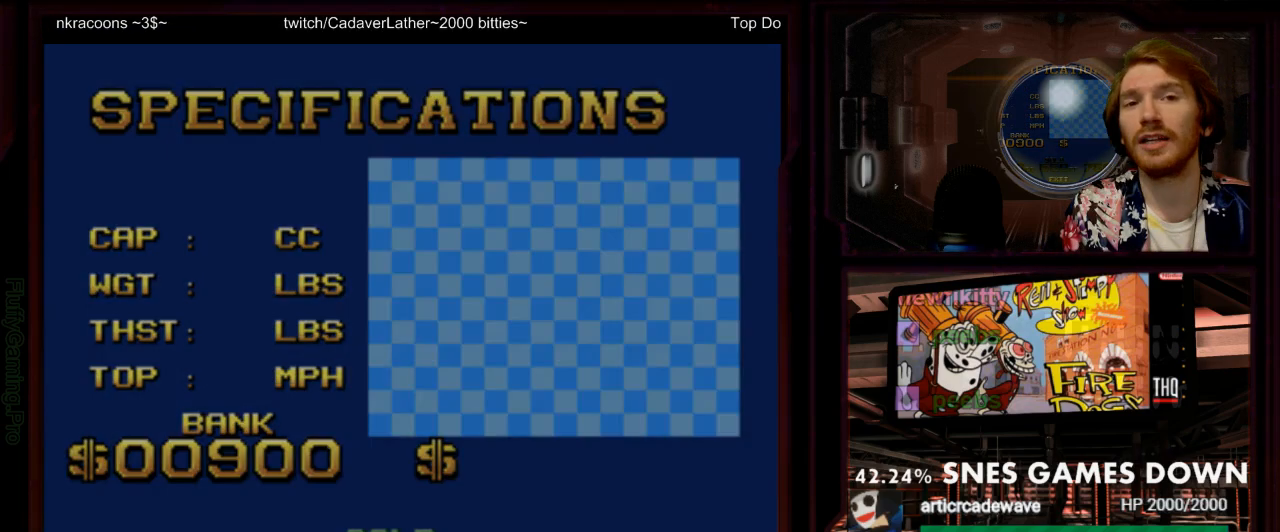
{"dt_ms": 500, "buttons": [], "events": []}
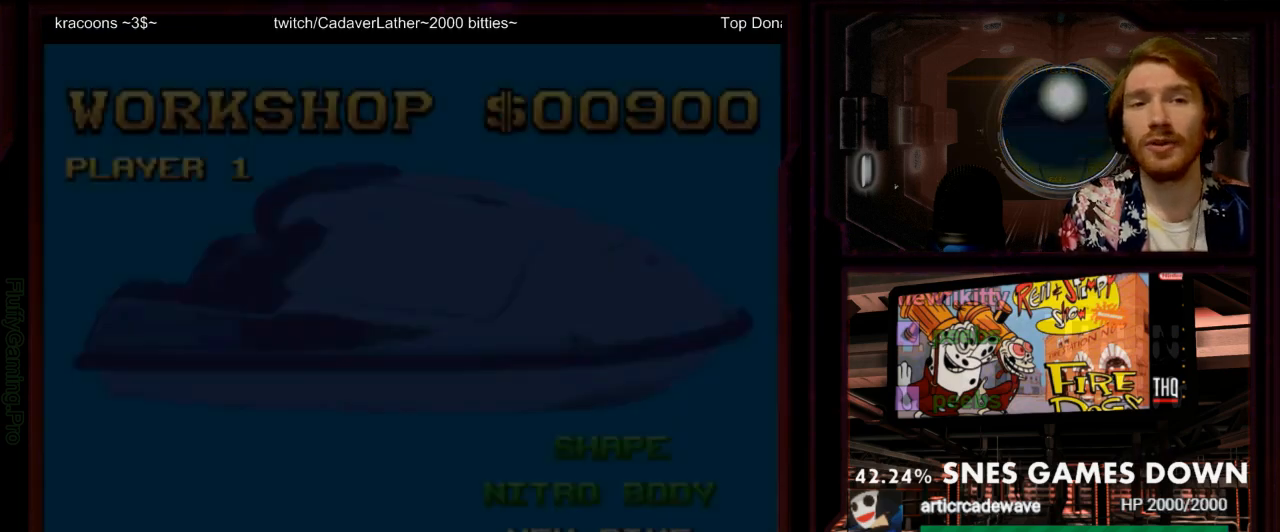
{"dt_ms": 500, "buttons": [], "events": []}
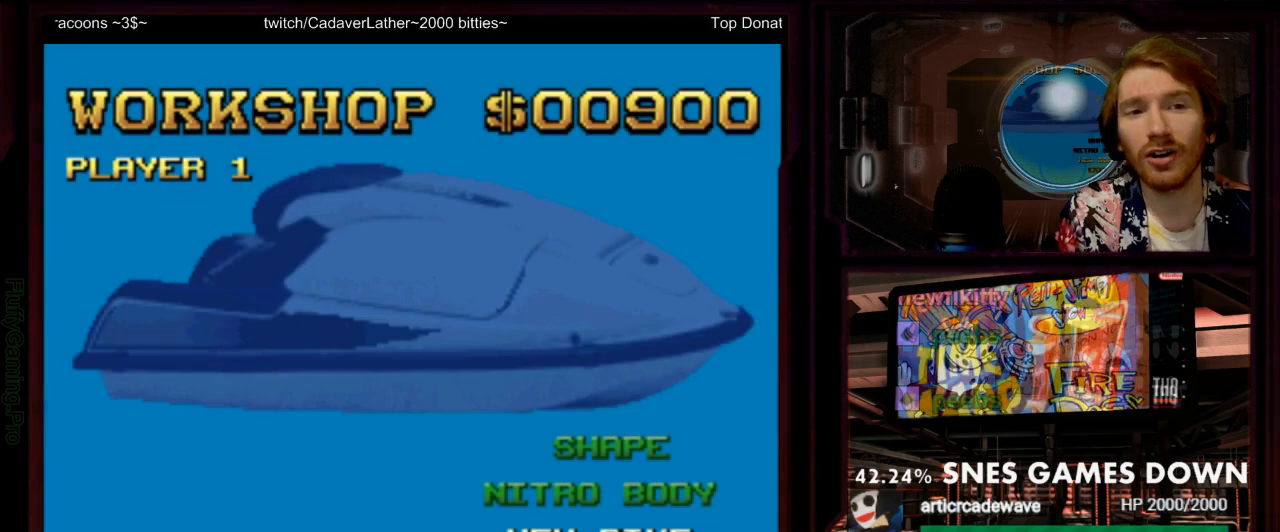
{"dt_ms": 500, "buttons": [], "events": [[100, "DPAD_DOWN", "down"], [233, "DPAD_DOWN", "up"]]}
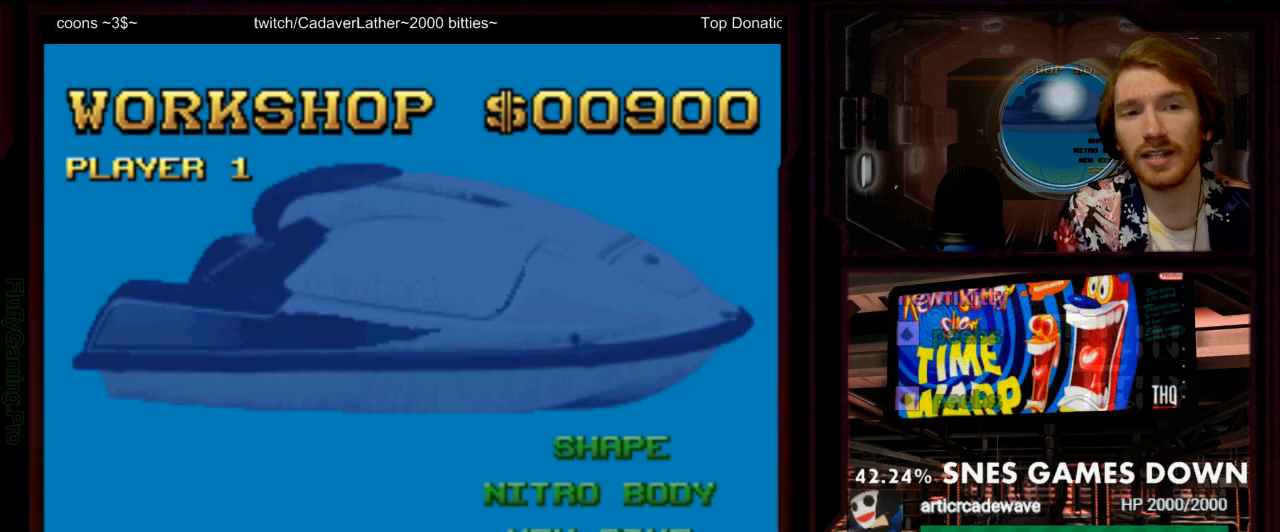
{"dt_ms": 1000, "buttons": []}
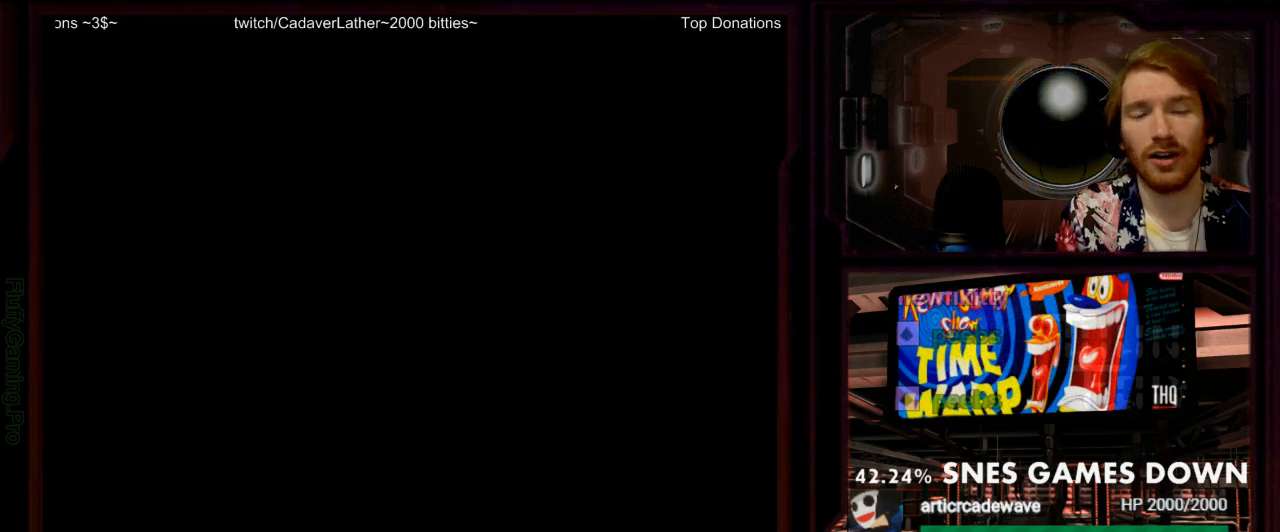
{"dt_ms": 500, "buttons": ["Y"], "events": [[350, "Y", "down"]]}
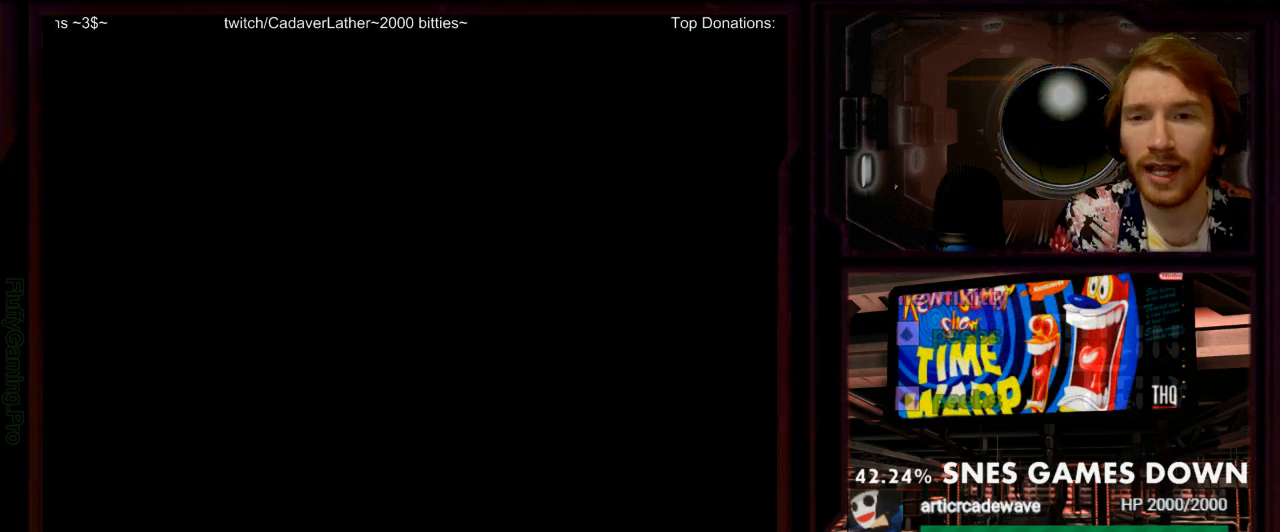
{"dt_ms": 500, "buttons": []}
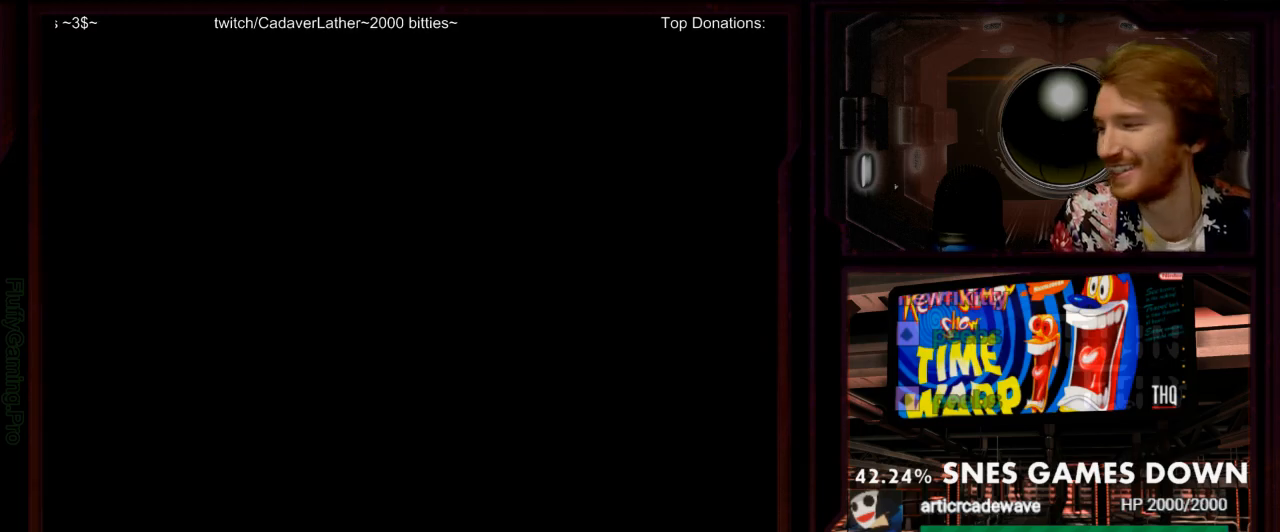
{"dt_ms": 500, "buttons": [], "events": []}
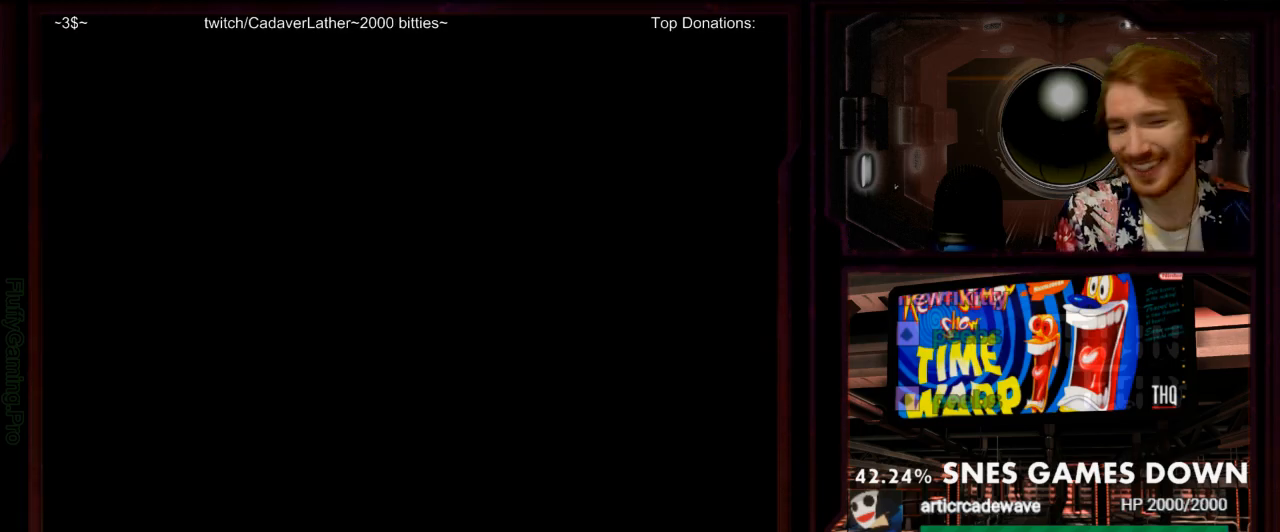
{"dt_ms": 500, "buttons": [], "events": []}
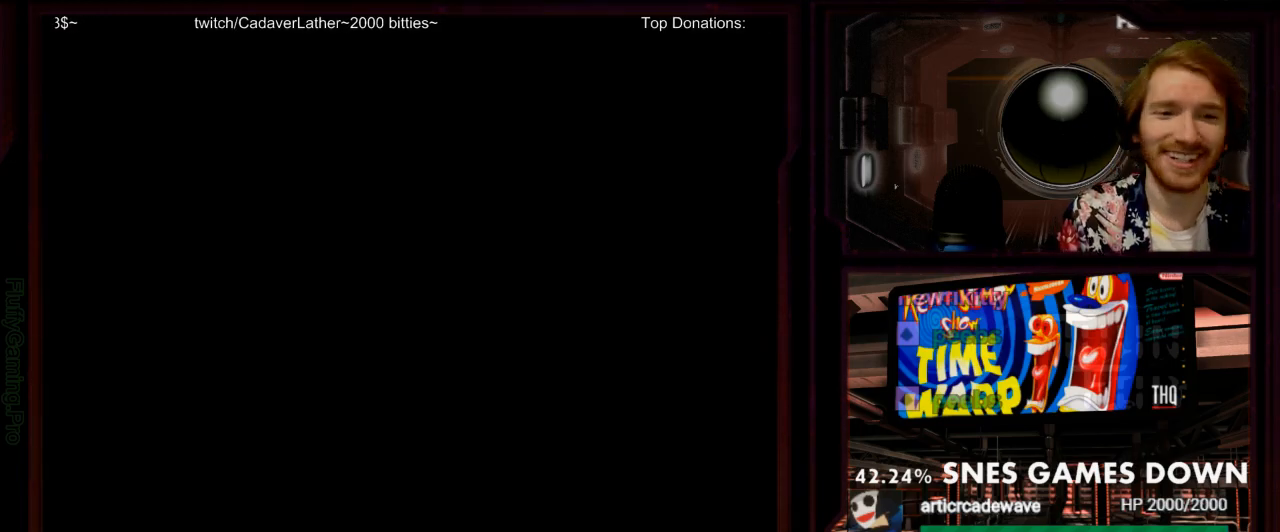
{"dt_ms": 500, "buttons": [], "events": []}
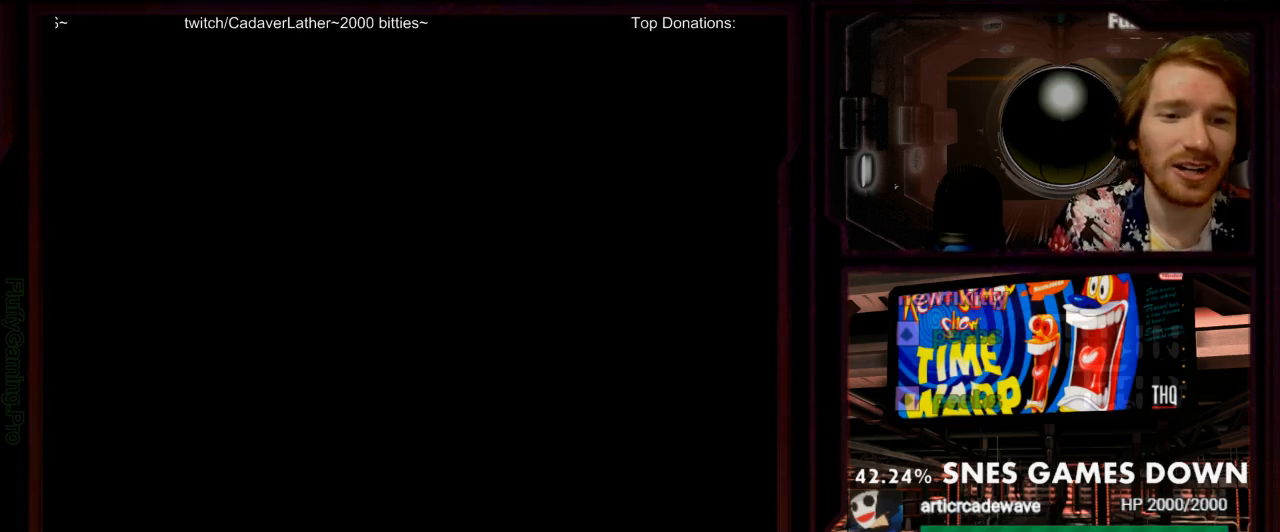
{"dt_ms": 500, "buttons": ["A"], "events": [[217, "A", "down"]]}
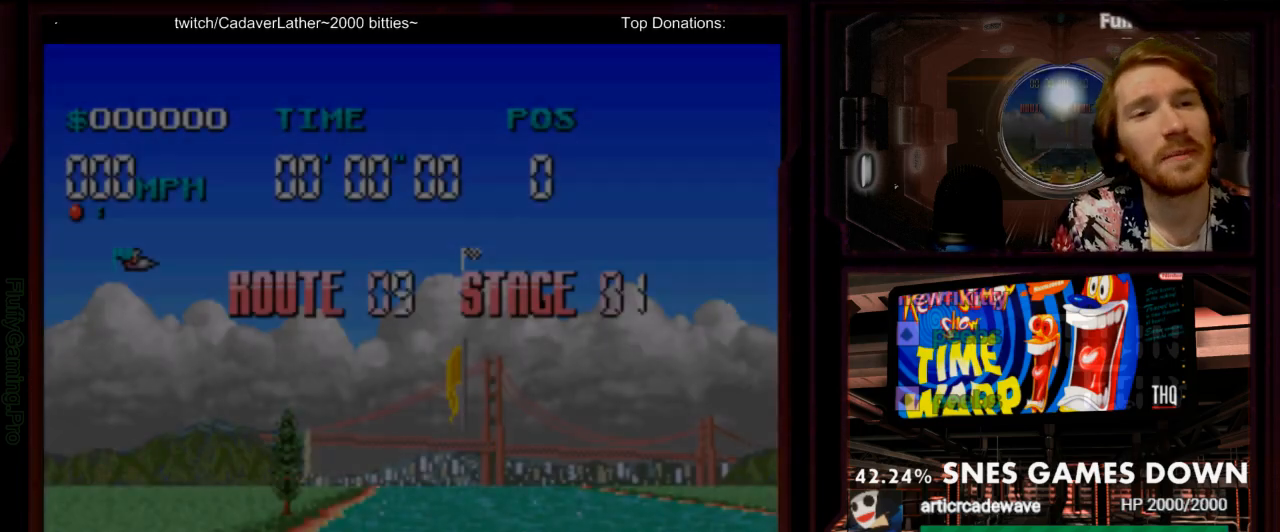
{"dt_ms": 1000, "buttons": ["A"], "events": [[517, "DPAD_DOWN", "down"], [650, "DPAD_DOWN", "up"]]}
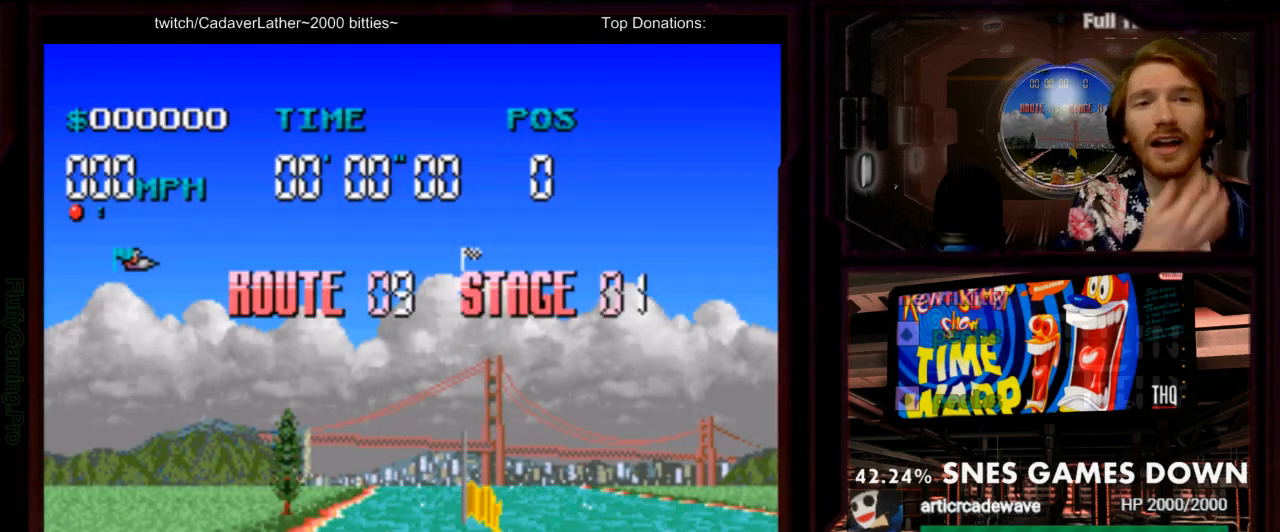
{"dt_ms": 500, "buttons": ["A"], "events": []}
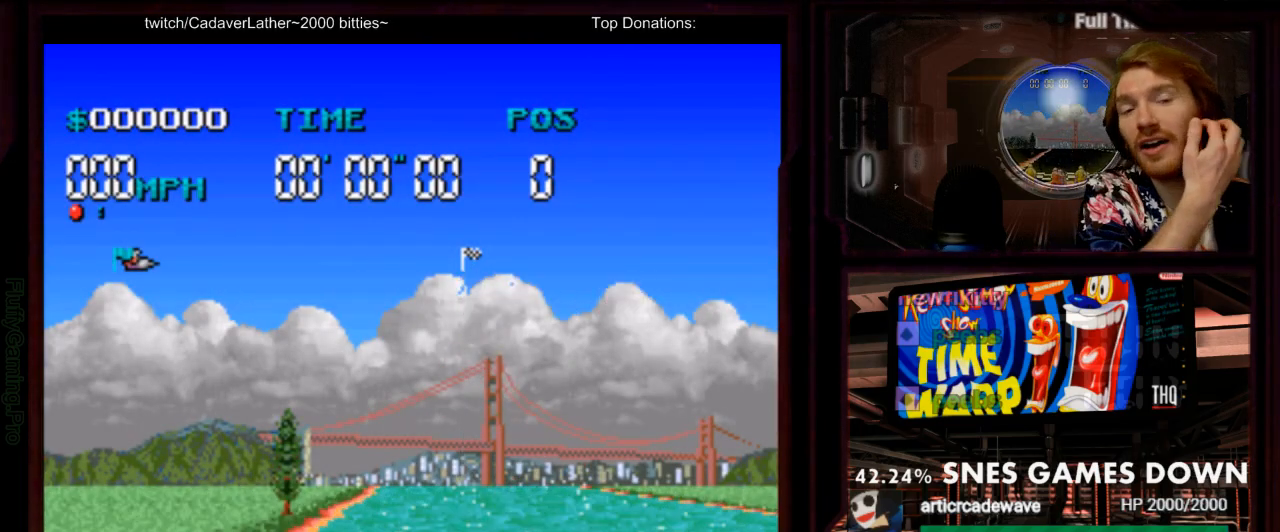
{"dt_ms": 500, "buttons": ["A"]}
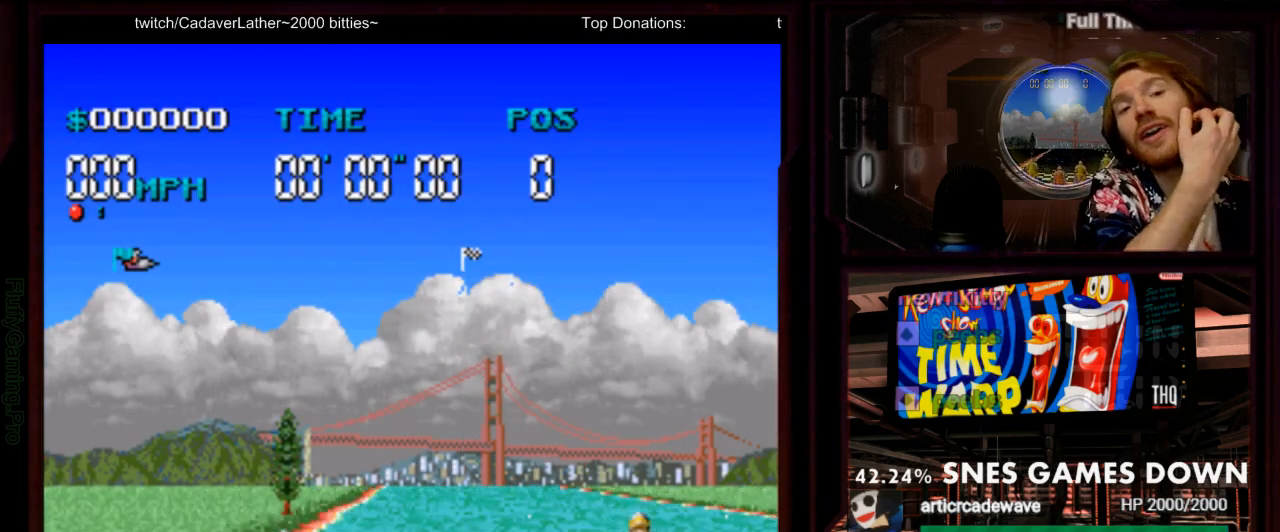
{"dt_ms": 500, "buttons": ["A"]}
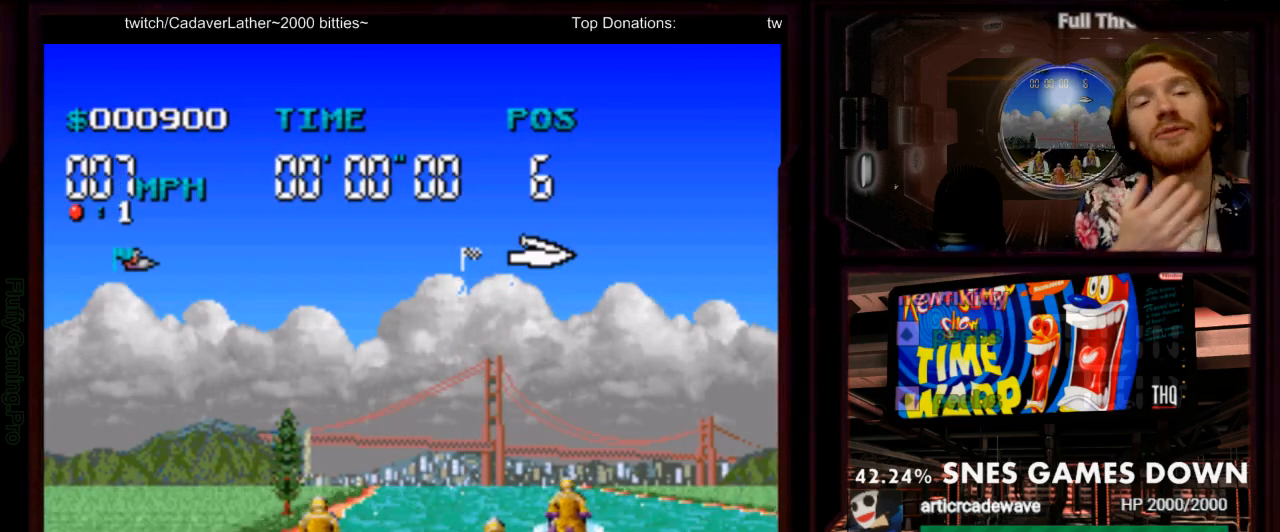
{"dt_ms": 500, "buttons": ["A"], "events": []}
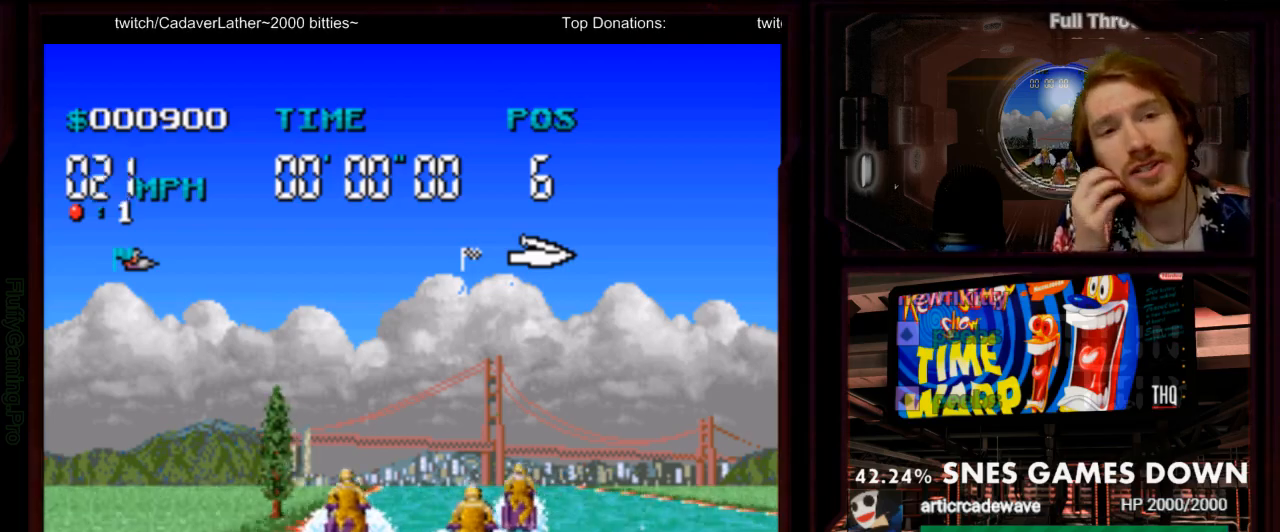
{"dt_ms": 500, "buttons": ["A"], "events": []}
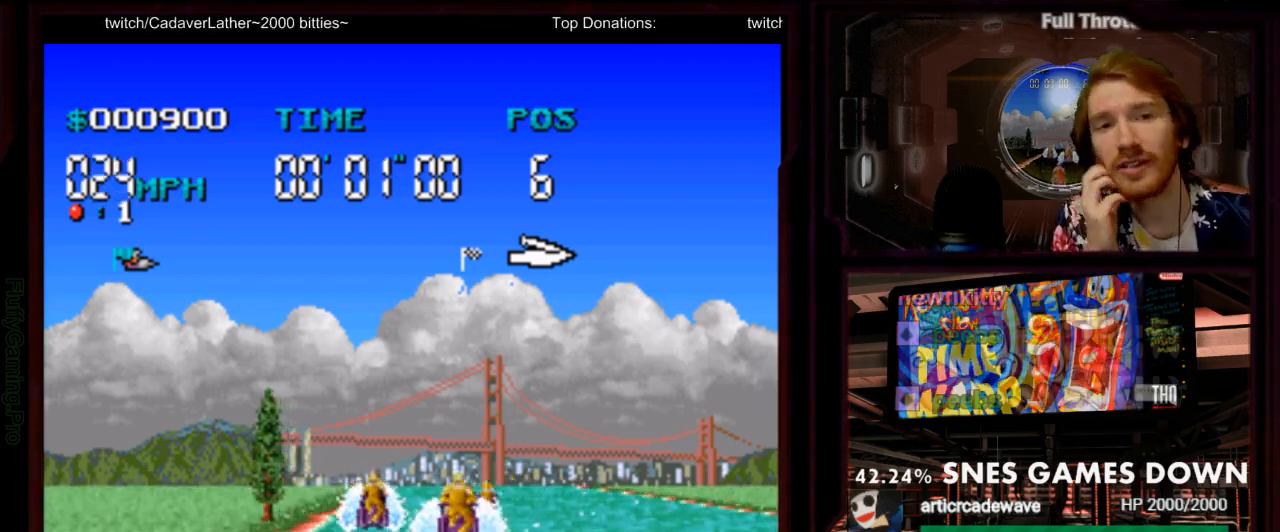
{"dt_ms": 500, "buttons": ["A"], "events": []}